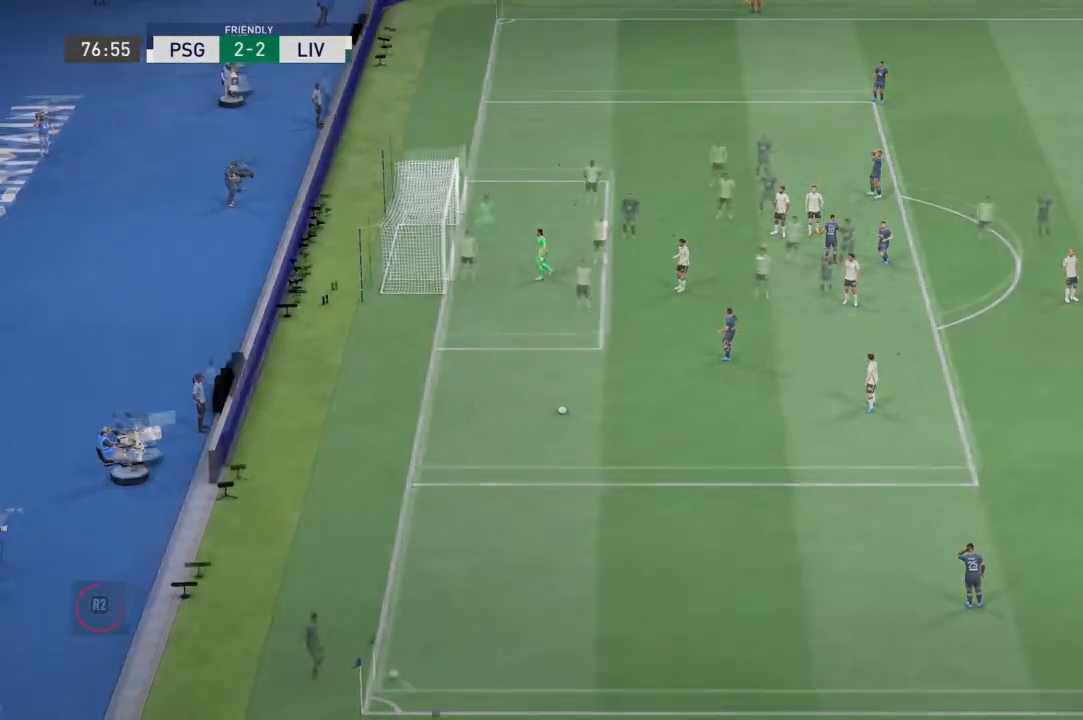
Gameplay with a controller (PlayStation layout); each line is a JSON object with the inputs held at the frame after it. "events" lists button and stick changes between this image and that frame as [ms after this image, input, new state], when the widget could be followed in between. Not read: L3 R3.
{"buttons": [], "left_stick": "center", "right_stick": "center", "events": []}
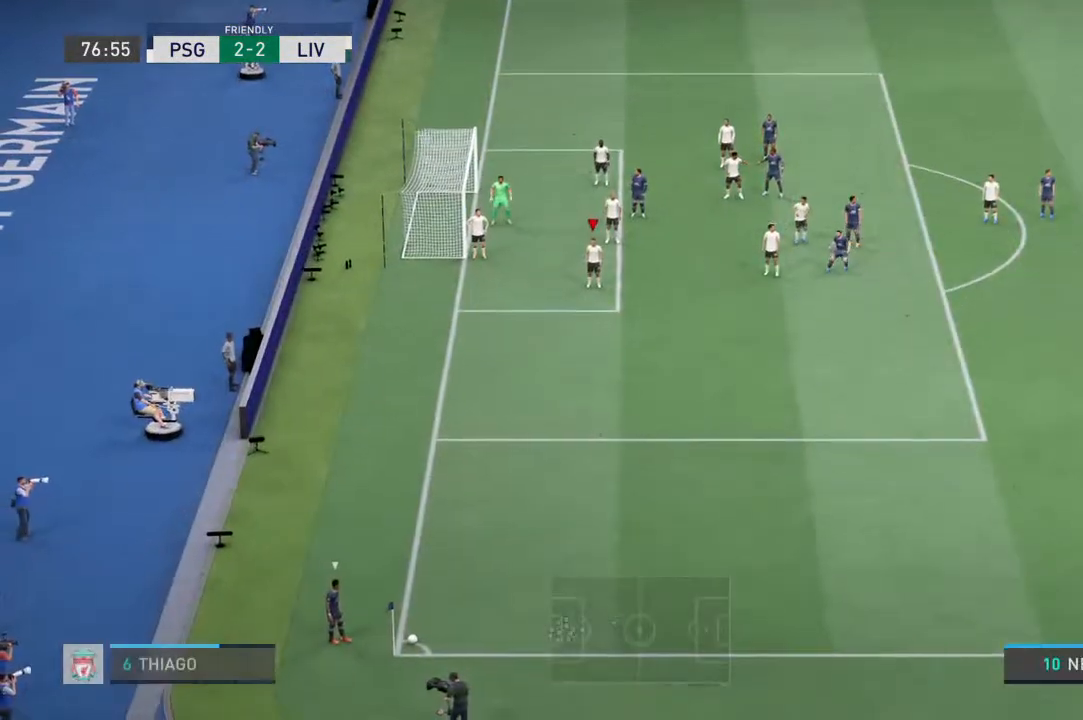
{"buttons": [], "left_stick": "down", "right_stick": "center", "events": [[33, "right_stick", "down-right"], [133, "left_stick", "down"], [133, "right_stick", "center"]]}
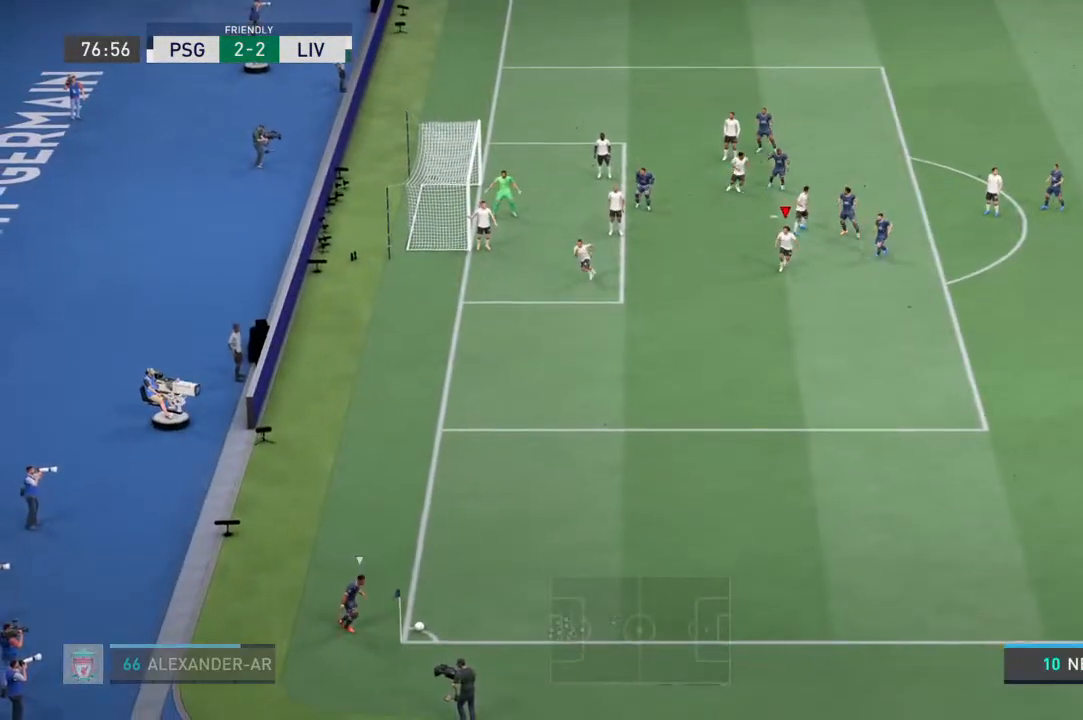
{"buttons": ["L2"], "left_stick": "down", "right_stick": "center", "events": [[167, "left_stick", "down-left"], [333, "left_stick", "center"], [433, "L2", "down"], [500, "left_stick", "down"]]}
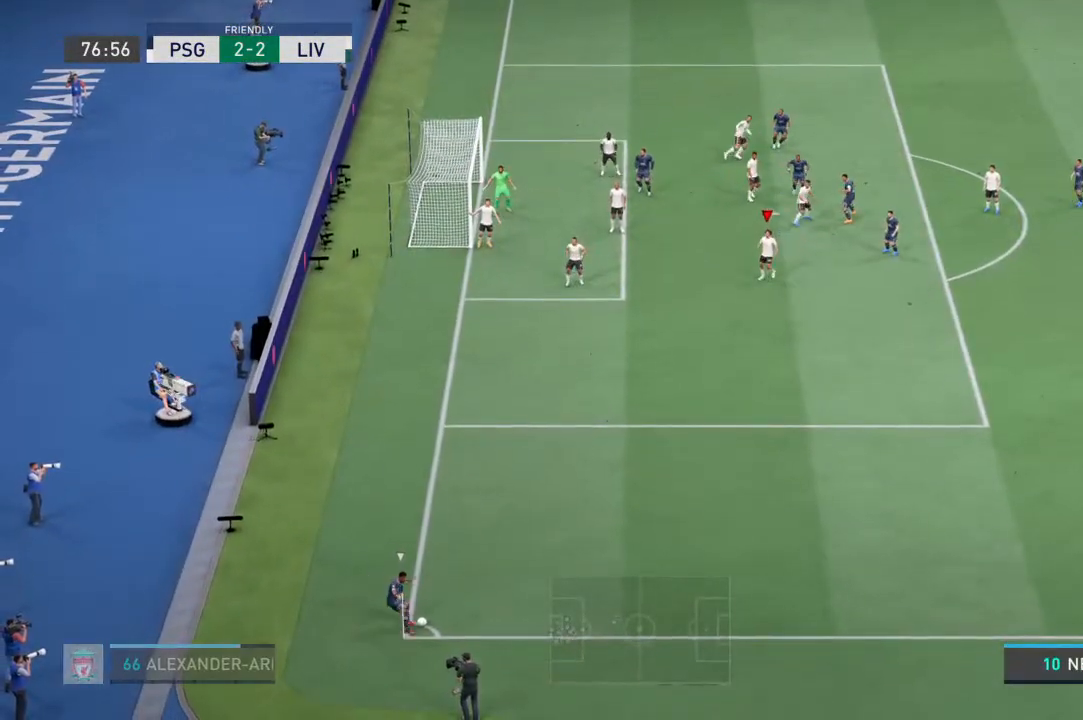
{"buttons": ["L2", "R1"], "left_stick": "down-right", "right_stick": "center", "events": [[200, "R1", "down"], [400, "left_stick", "down-right"]]}
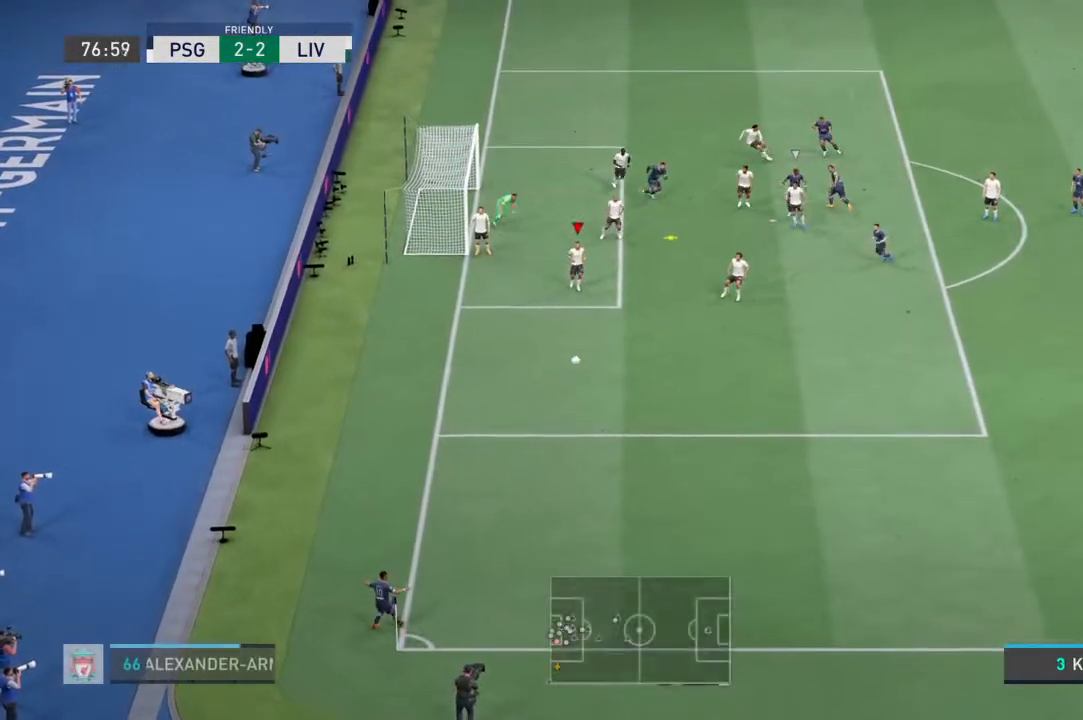
{"buttons": [], "left_stick": "down", "right_stick": "center", "events": [[200, "L2", "up"], [300, "R1", "up"], [433, "left_stick", "down"]]}
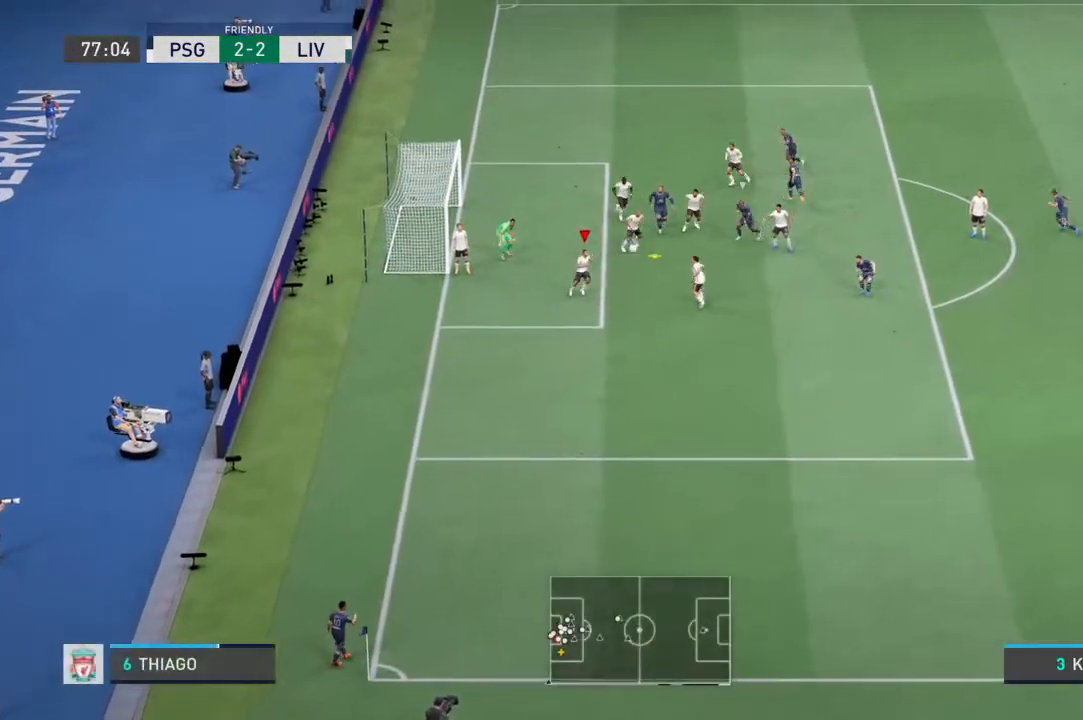
{"buttons": ["L1"], "left_stick": "down", "right_stick": "center", "events": [[133, "CROSS", "down"], [267, "CROSS", "up"], [500, "L1", "down"]]}
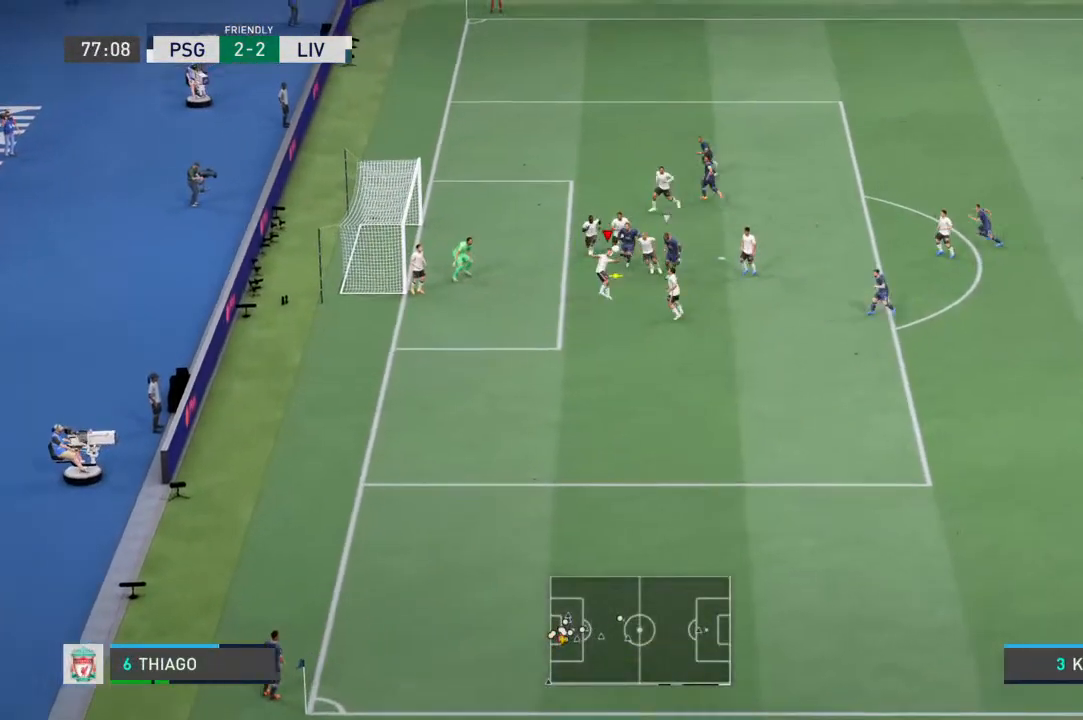
{"buttons": [], "left_stick": "down-right", "right_stick": "center", "events": [[200, "L1", "up"], [433, "left_stick", "down-right"]]}
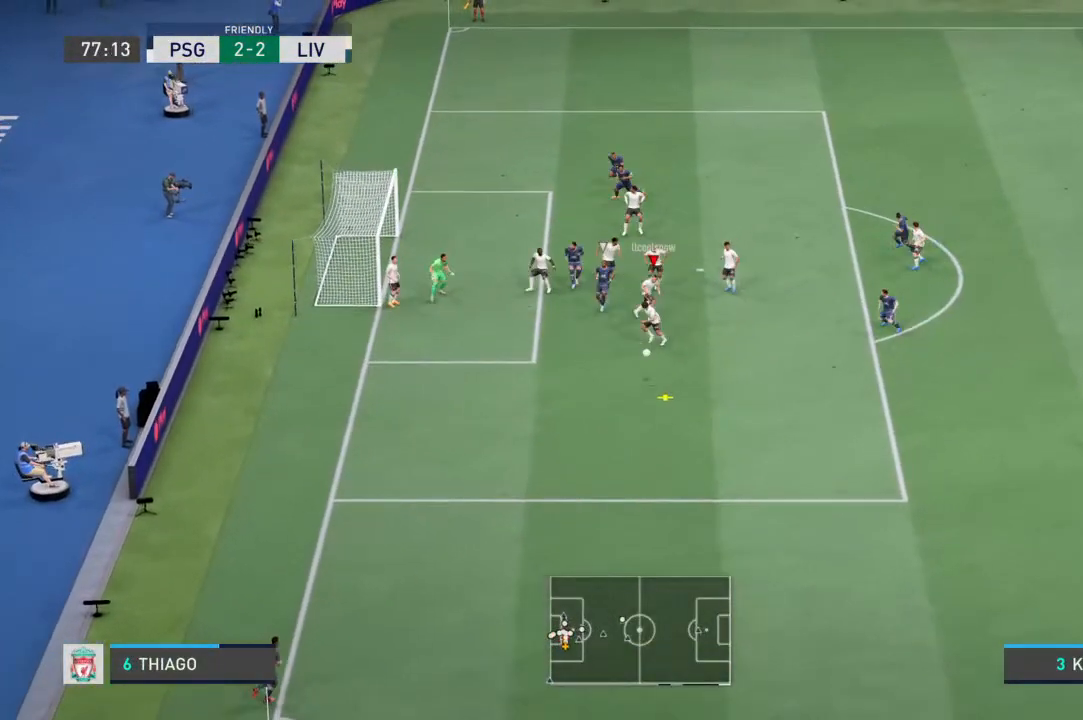
{"buttons": ["L1", "R1"], "left_stick": "down-right", "right_stick": "center", "events": [[167, "R1", "down"], [467, "L1", "down"]]}
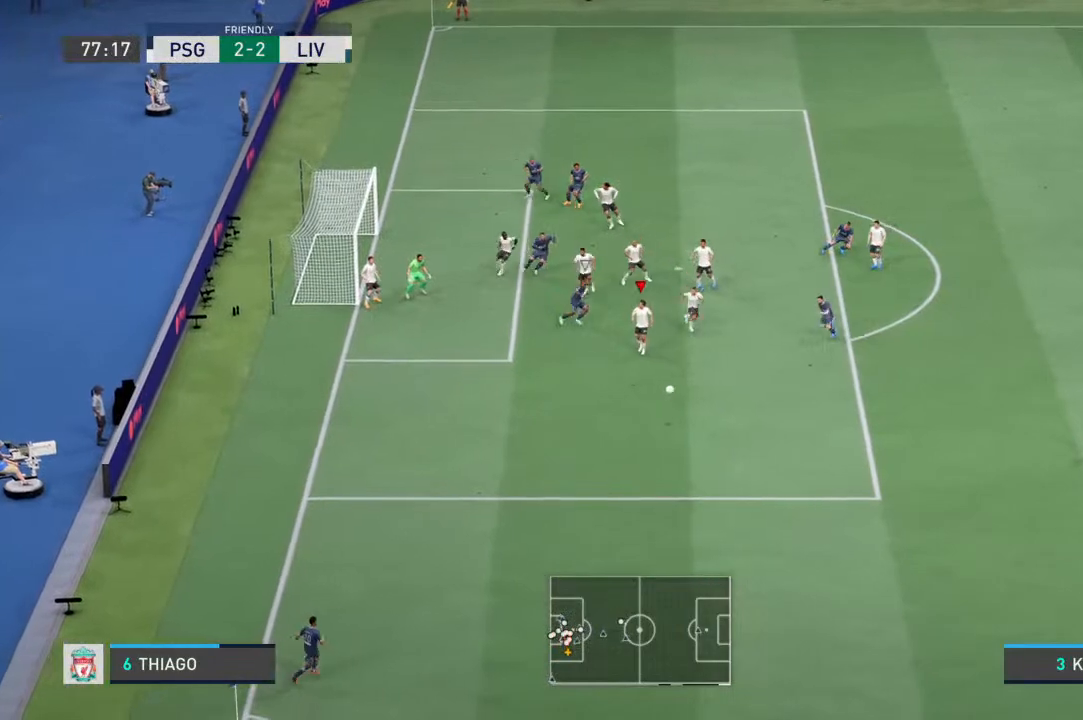
{"buttons": ["R1"], "left_stick": "down-right", "right_stick": "center", "events": [[167, "L1", "up"]]}
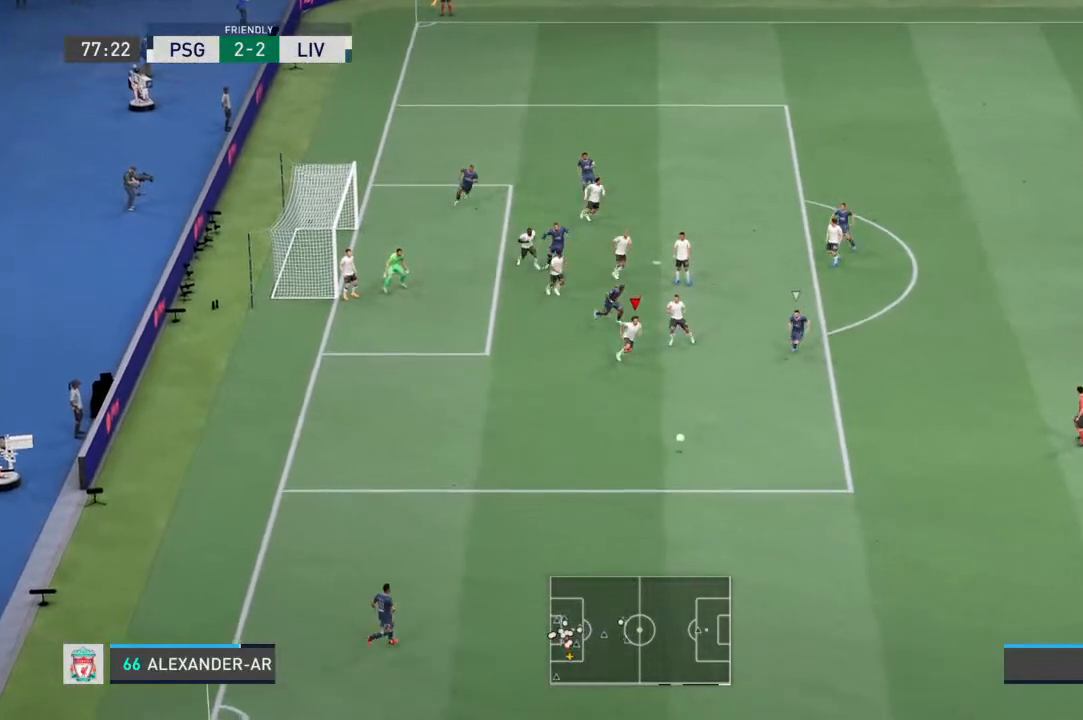
{"buttons": ["R1"], "left_stick": "down-right", "right_stick": "center", "events": []}
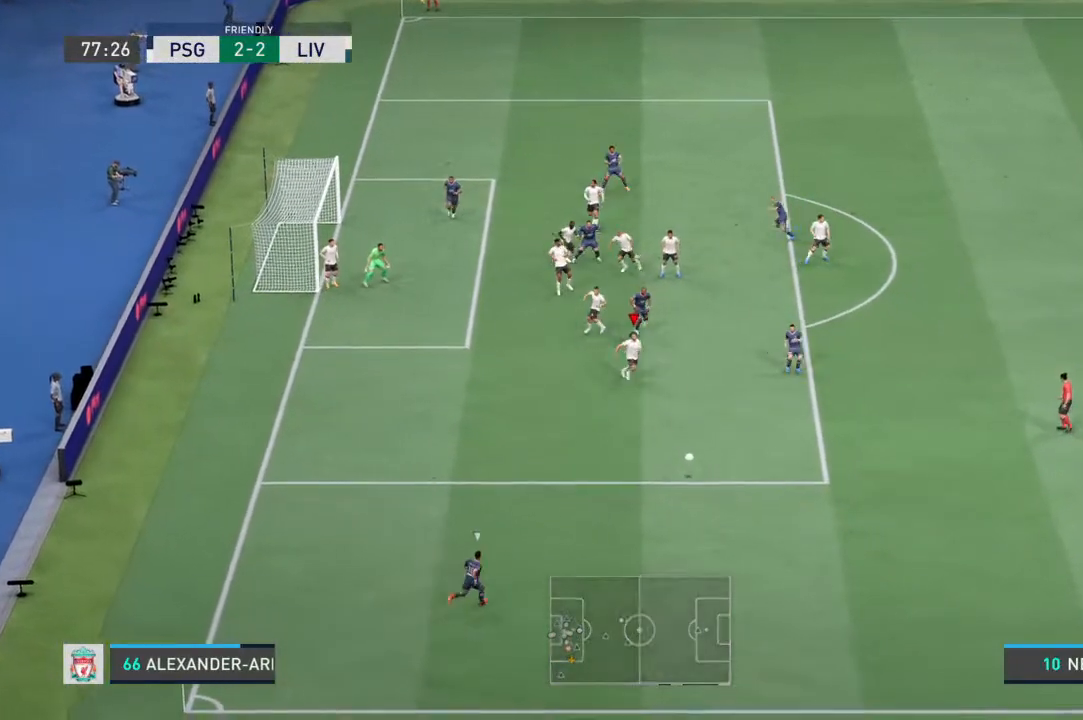
{"buttons": ["R1"], "left_stick": "down-right", "right_stick": "center", "events": []}
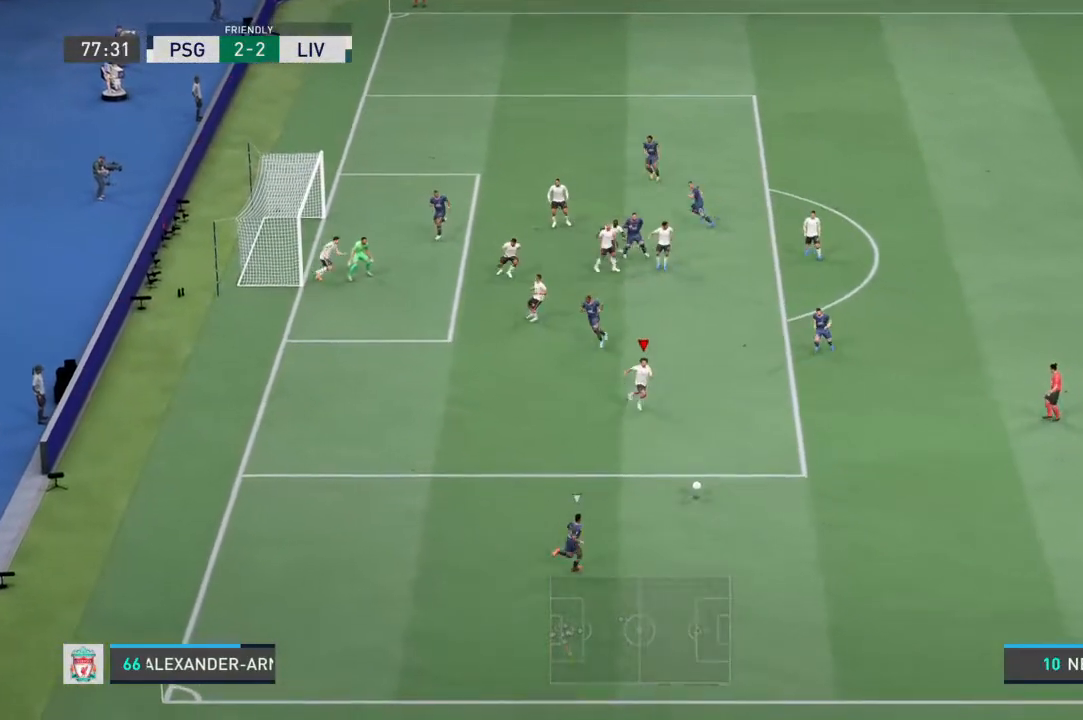
{"buttons": ["R1"], "left_stick": "right", "right_stick": "center", "events": [[200, "left_stick", "right"]]}
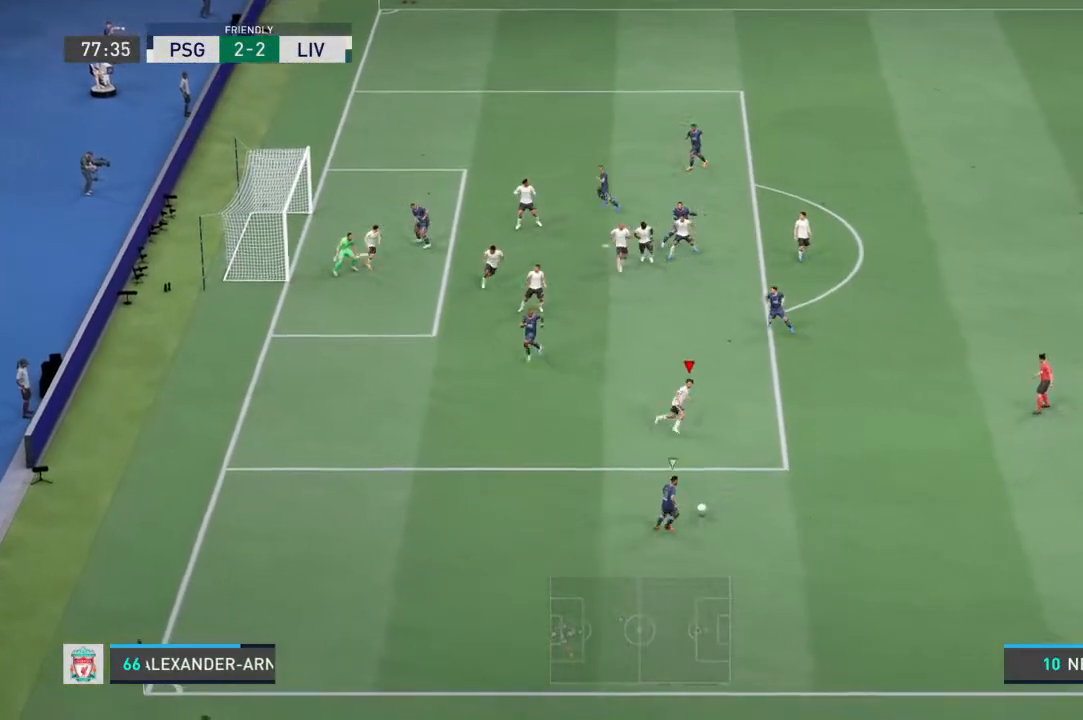
{"buttons": ["L2", "R1"], "left_stick": "down", "right_stick": "center", "events": [[167, "left_stick", "down-right"], [267, "L2", "down"], [467, "left_stick", "down"]]}
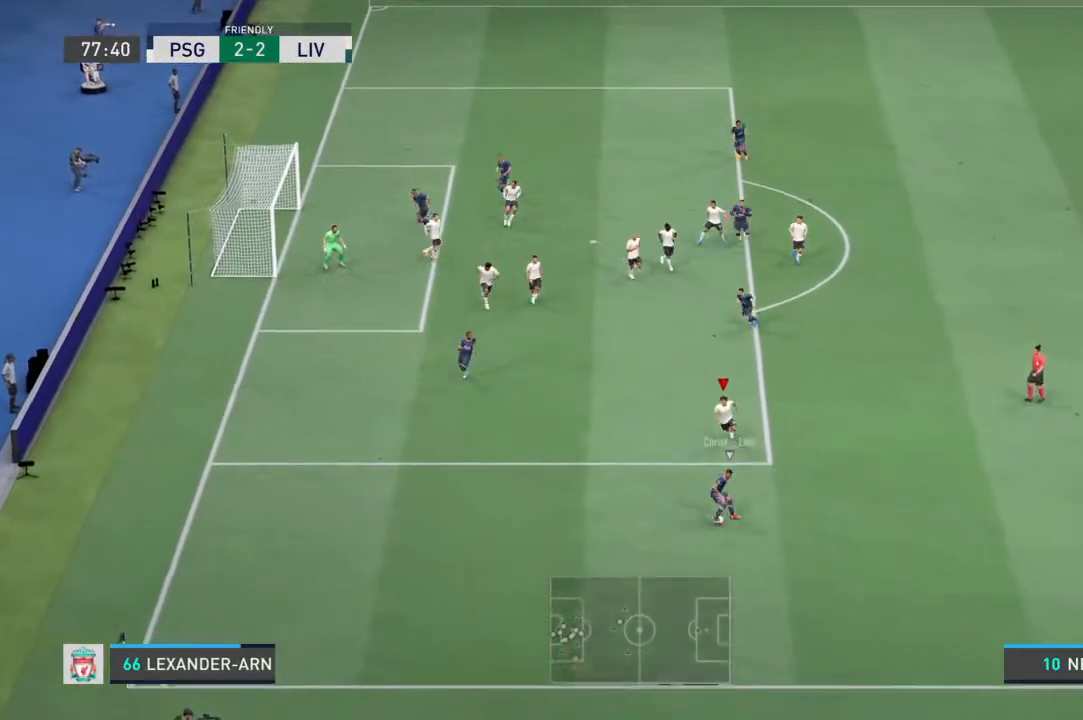
{"buttons": ["L2", "R1"], "left_stick": "down-left", "right_stick": "center", "events": [[67, "left_stick", "down-left"], [200, "left_stick", "down"], [467, "left_stick", "down-left"]]}
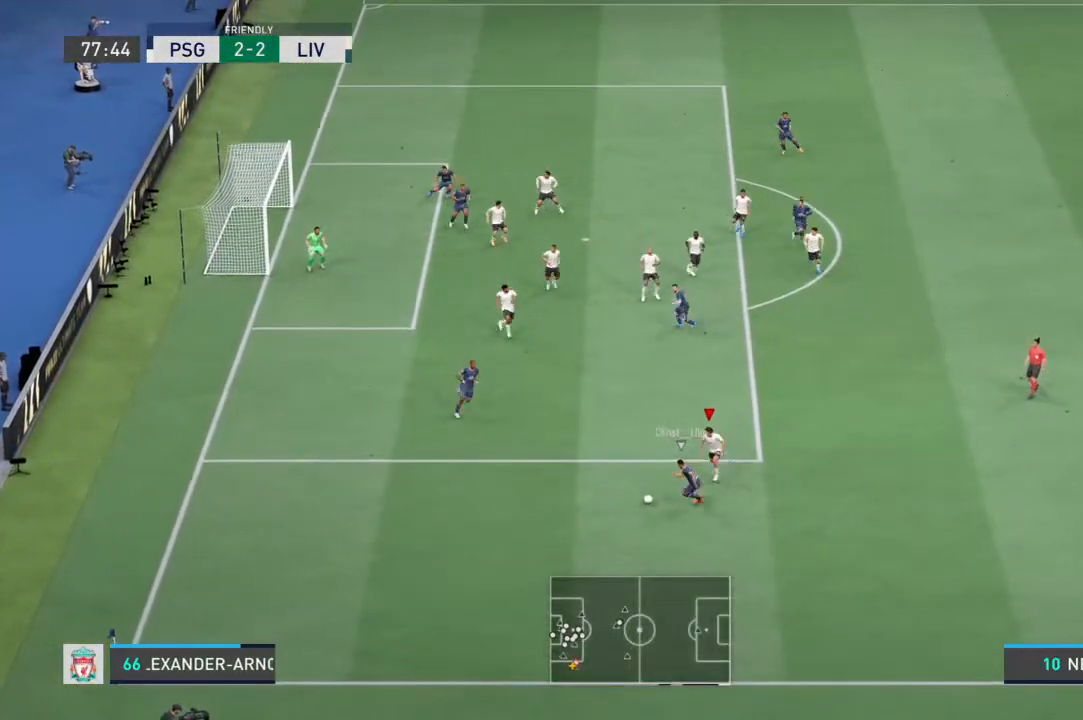
{"buttons": ["L1", "L2", "R1"], "left_stick": "down-left", "right_stick": "center", "events": [[200, "left_stick", "down"], [367, "left_stick", "down-left"], [467, "L1", "down"]]}
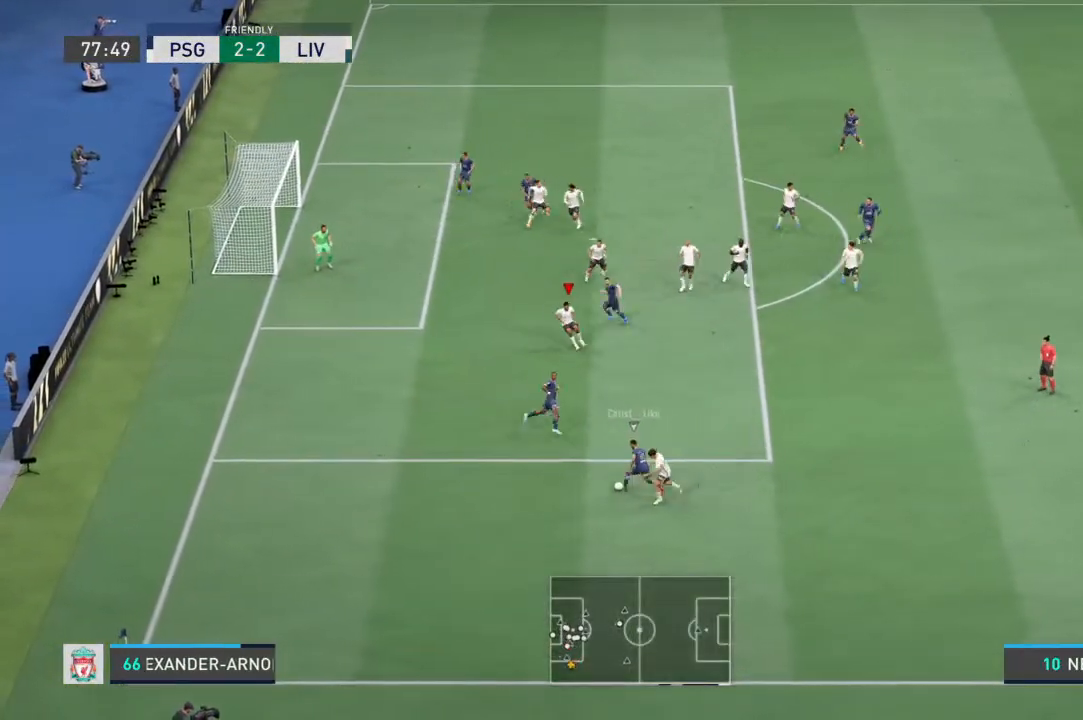
{"buttons": ["L2", "R1"], "left_stick": "down-left", "right_stick": "center", "events": [[33, "left_stick", "left"], [100, "L1", "up"], [500, "left_stick", "down-left"]]}
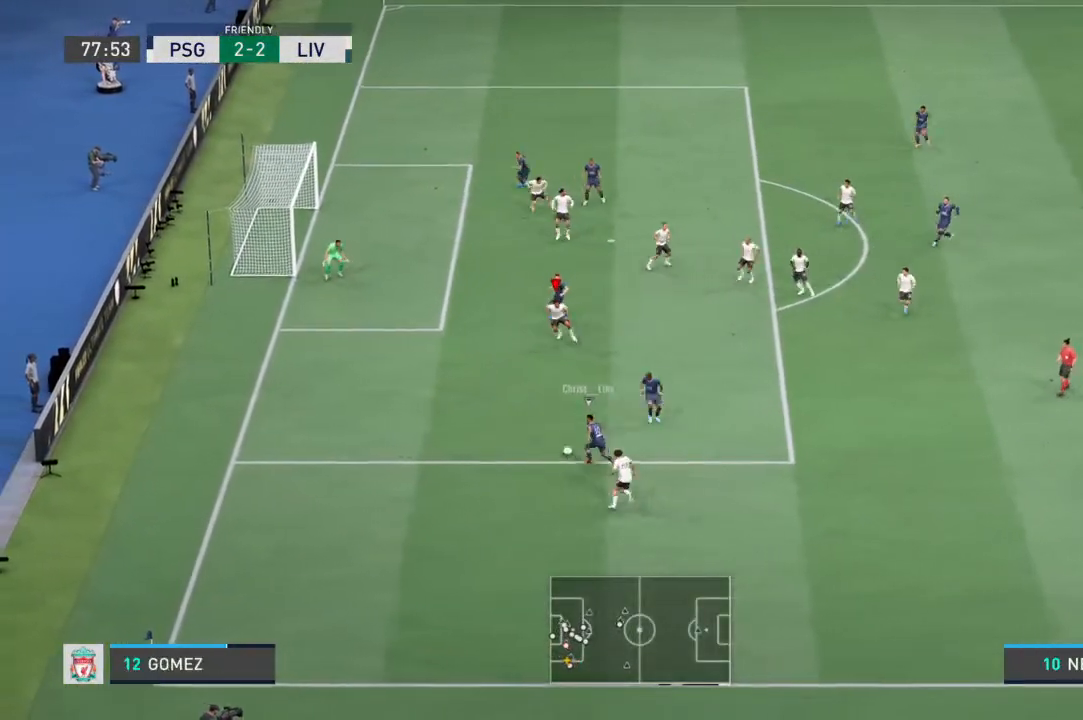
{"buttons": ["R1"], "left_stick": "down-left", "right_stick": "center", "events": [[233, "L2", "up"]]}
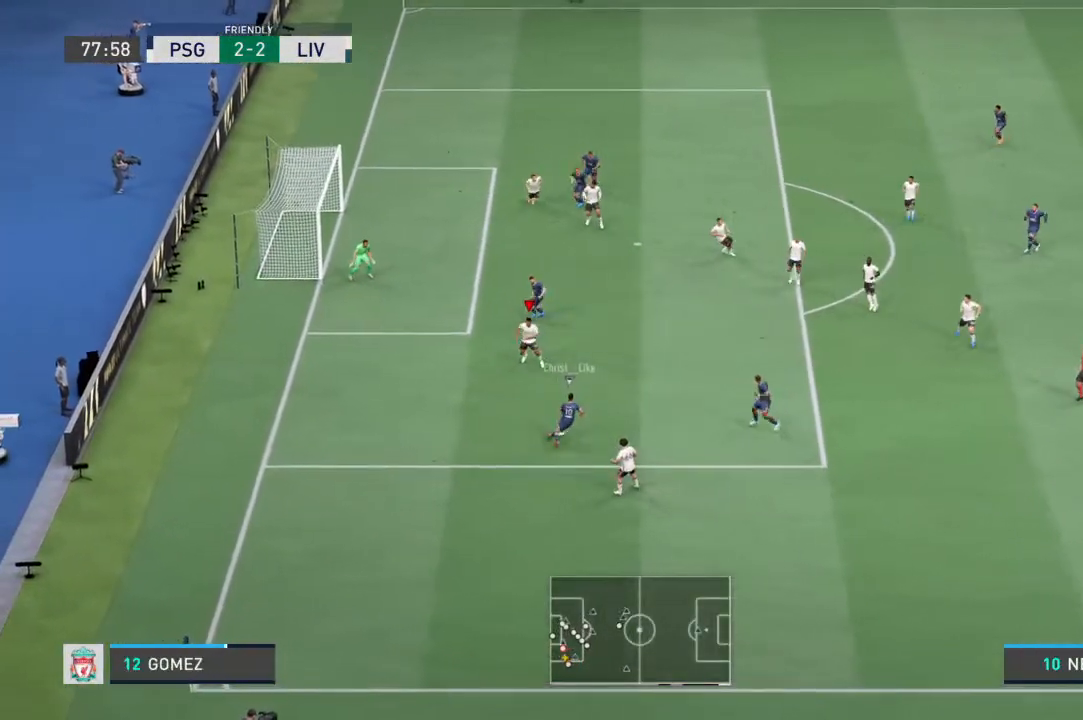
{"buttons": ["L2", "R1"], "left_stick": "up-right", "right_stick": "center", "events": [[67, "L2", "down"], [100, "left_stick", "down"], [233, "left_stick", "down-right"], [367, "left_stick", "right"], [500, "left_stick", "up-right"]]}
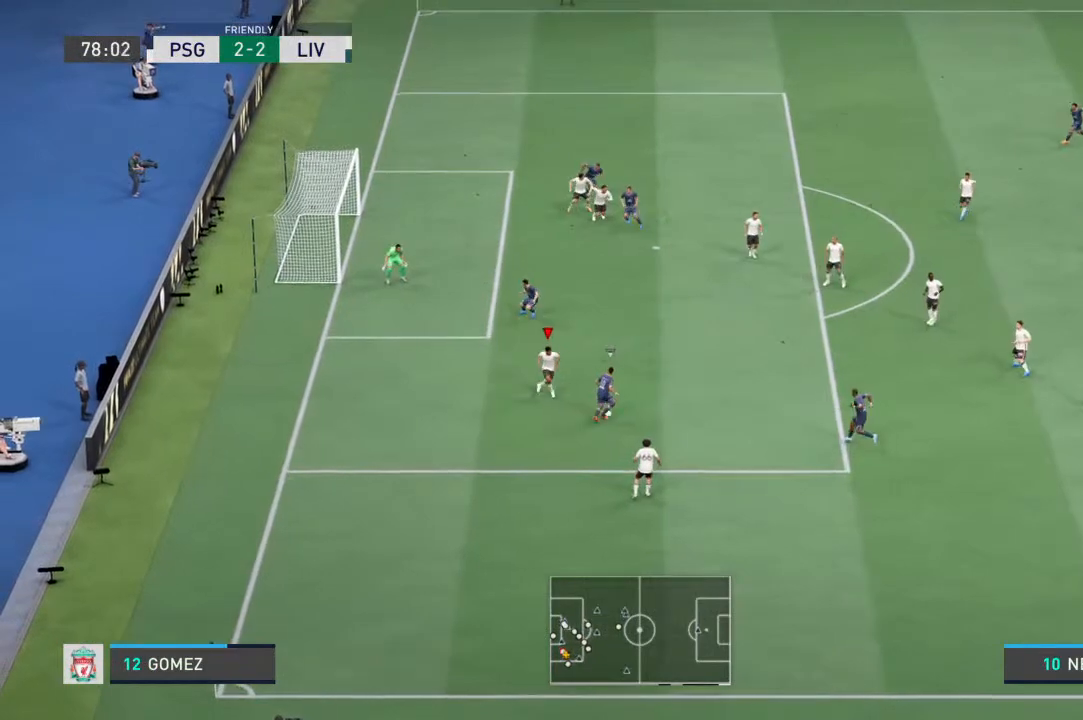
{"buttons": ["L2", "R1"], "left_stick": "up-left", "right_stick": "center", "events": [[433, "left_stick", "up-left"]]}
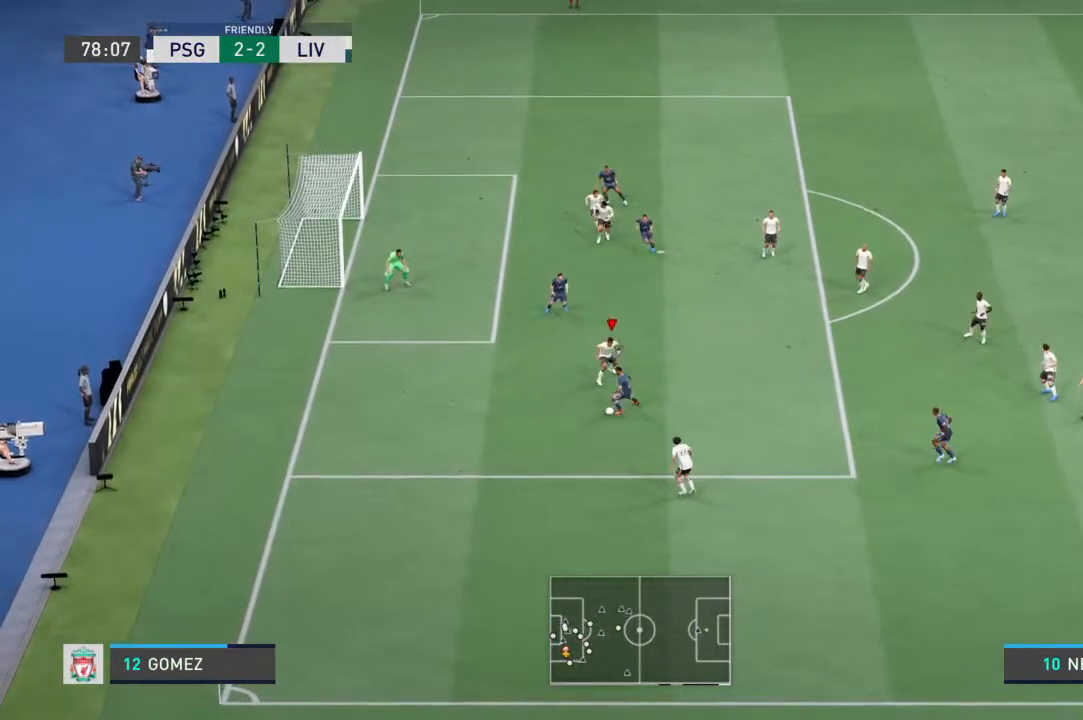
{"buttons": ["L2", "R1"], "left_stick": "down-left", "right_stick": "center", "events": [[267, "left_stick", "down-left"]]}
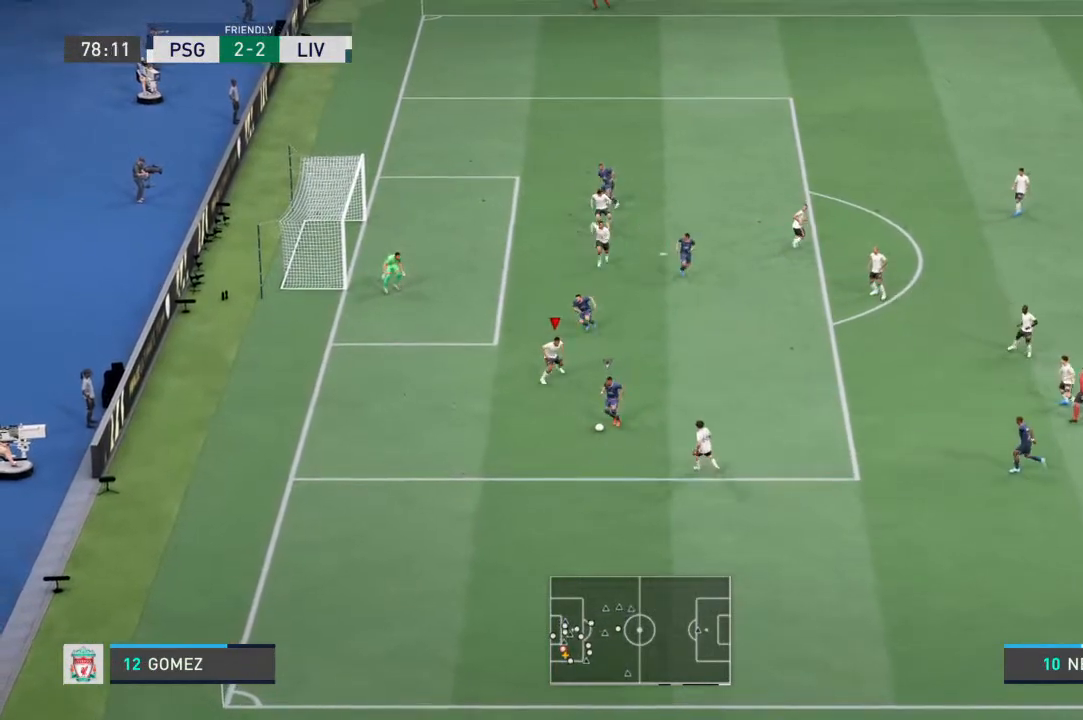
{"buttons": ["L2", "R1"], "left_stick": "right", "right_stick": "center", "events": [[33, "left_stick", "down"], [433, "left_stick", "right"]]}
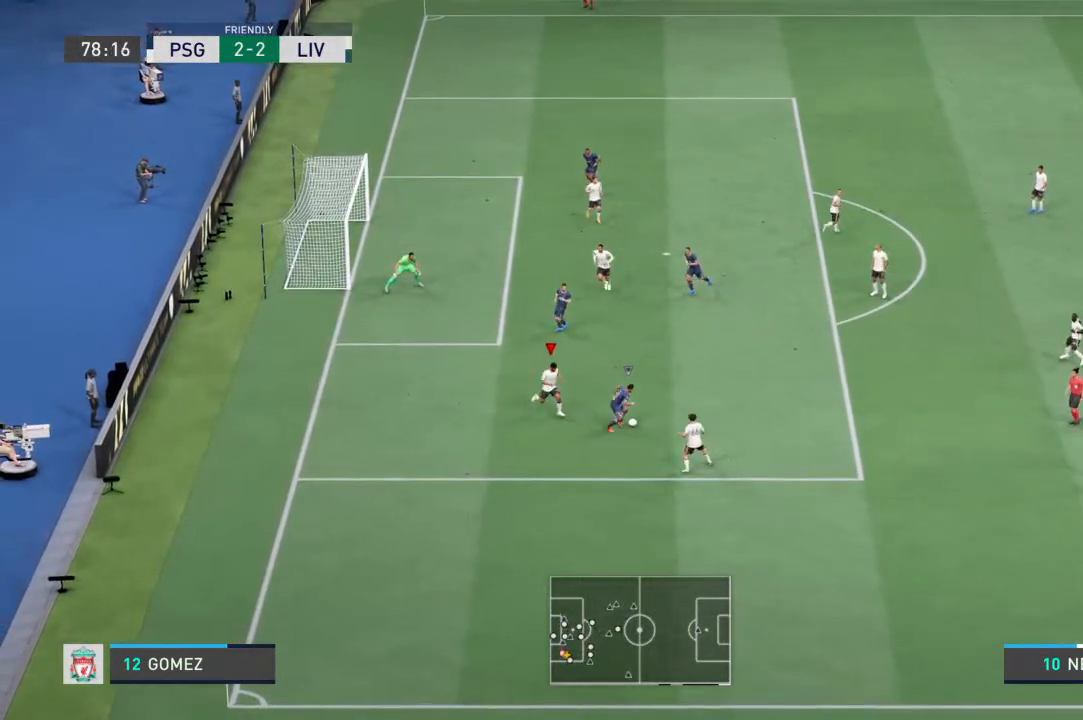
{"buttons": ["L2", "R1"], "left_stick": "up-right", "right_stick": "center", "events": [[33, "left_stick", "up-right"]]}
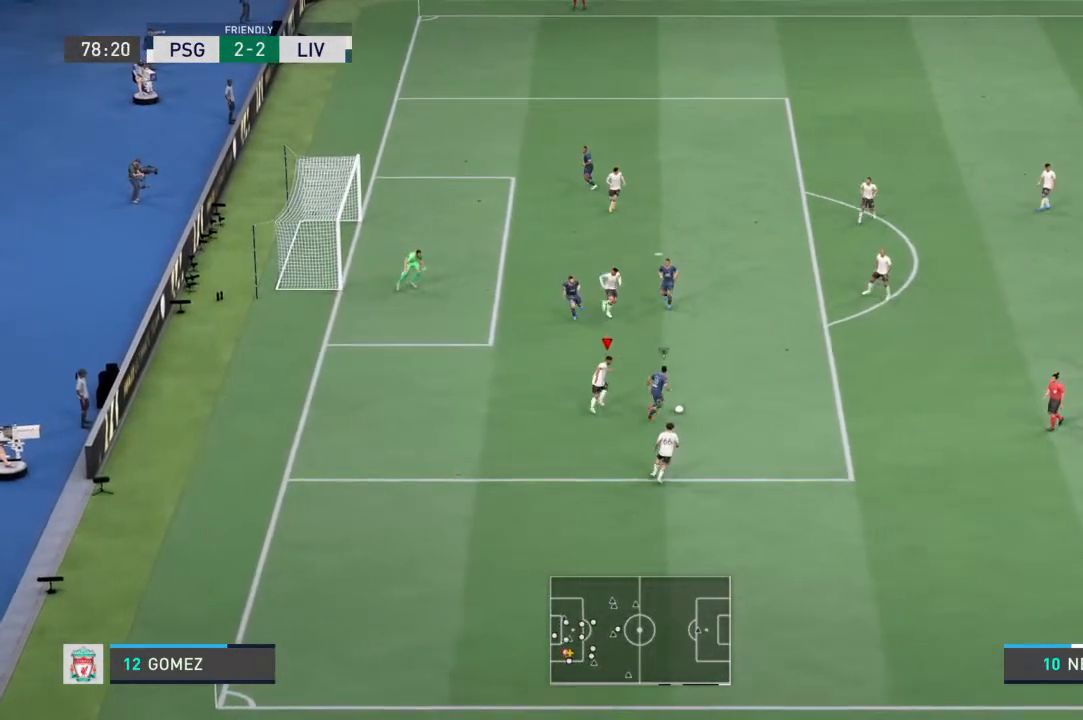
{"buttons": ["L2", "R1"], "left_stick": "up-right", "right_stick": "center", "events": [[33, "left_stick", "up"], [200, "left_stick", "up-right"]]}
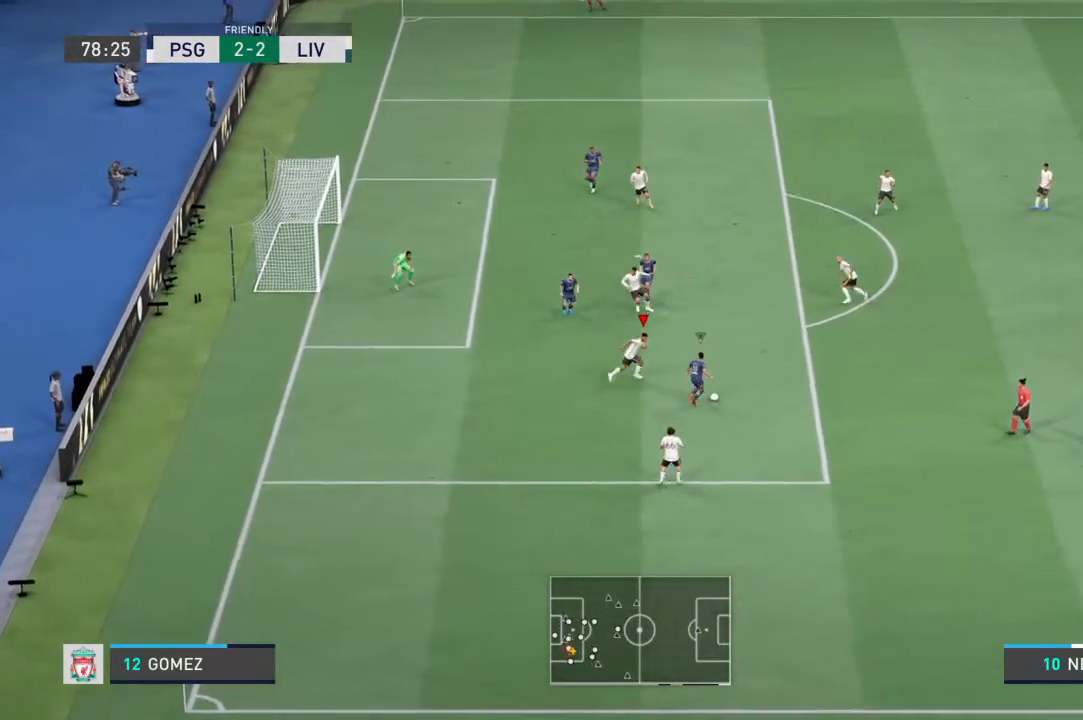
{"buttons": ["L2", "R1"], "left_stick": "right", "right_stick": "center", "events": [[67, "left_stick", "center"], [267, "left_stick", "right"]]}
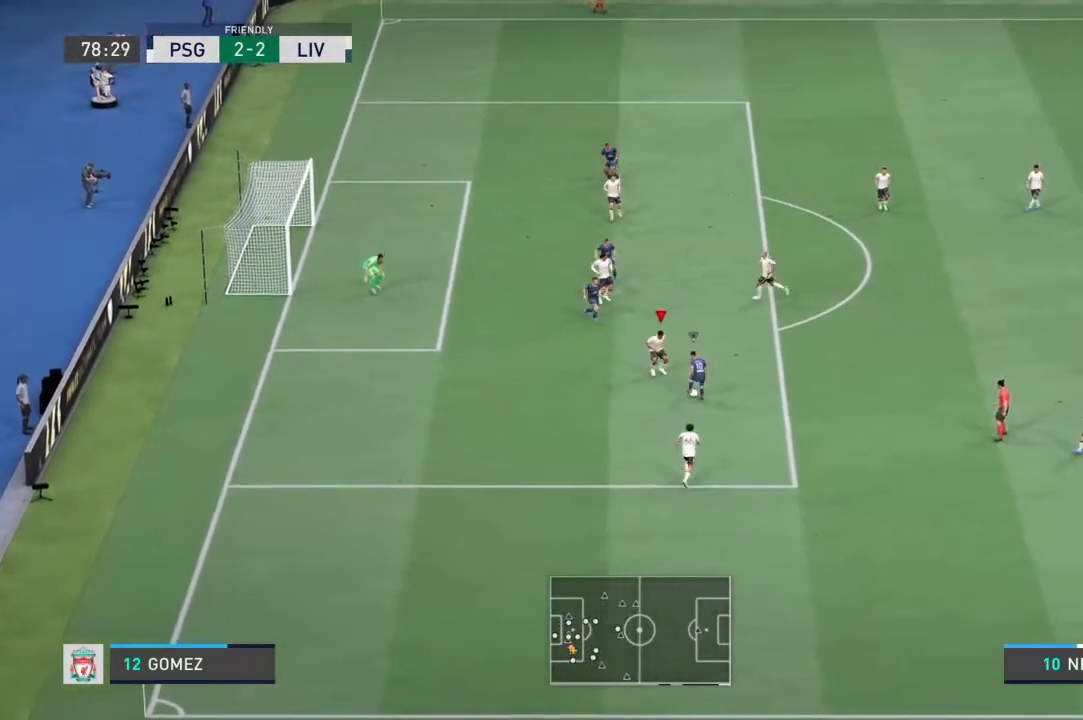
{"buttons": ["L2", "R1"], "left_stick": "down-left", "right_stick": "center", "events": [[67, "left_stick", "down-left"]]}
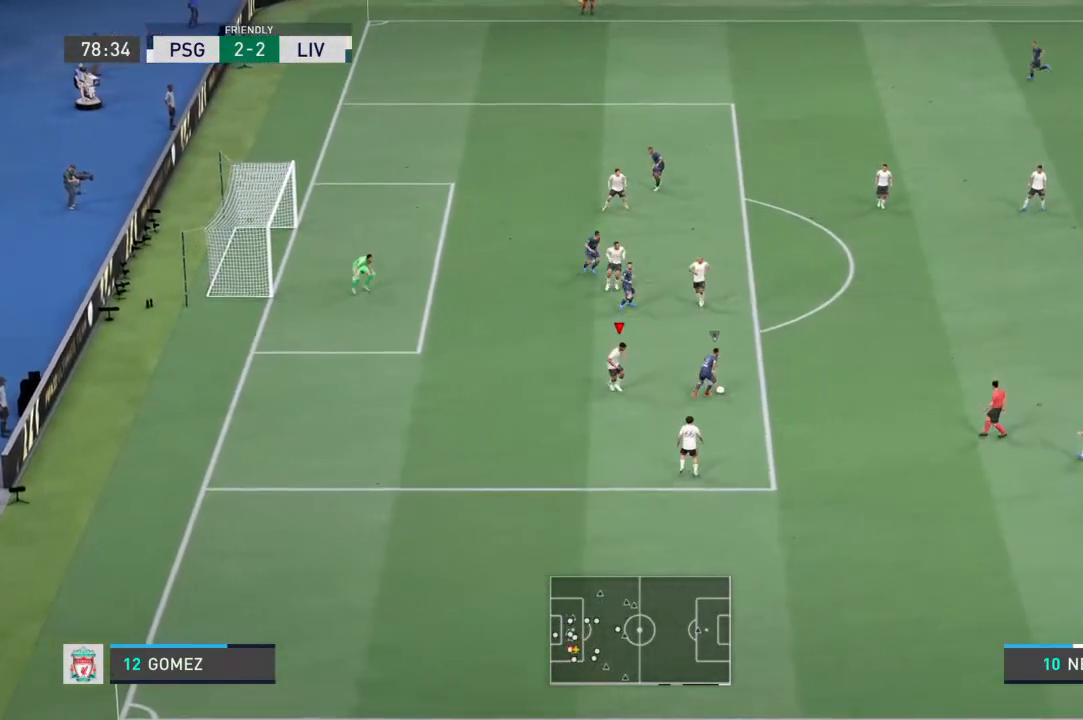
{"buttons": ["L2", "R1"], "left_stick": "up-right", "right_stick": "center", "events": [[33, "left_stick", "up-right"]]}
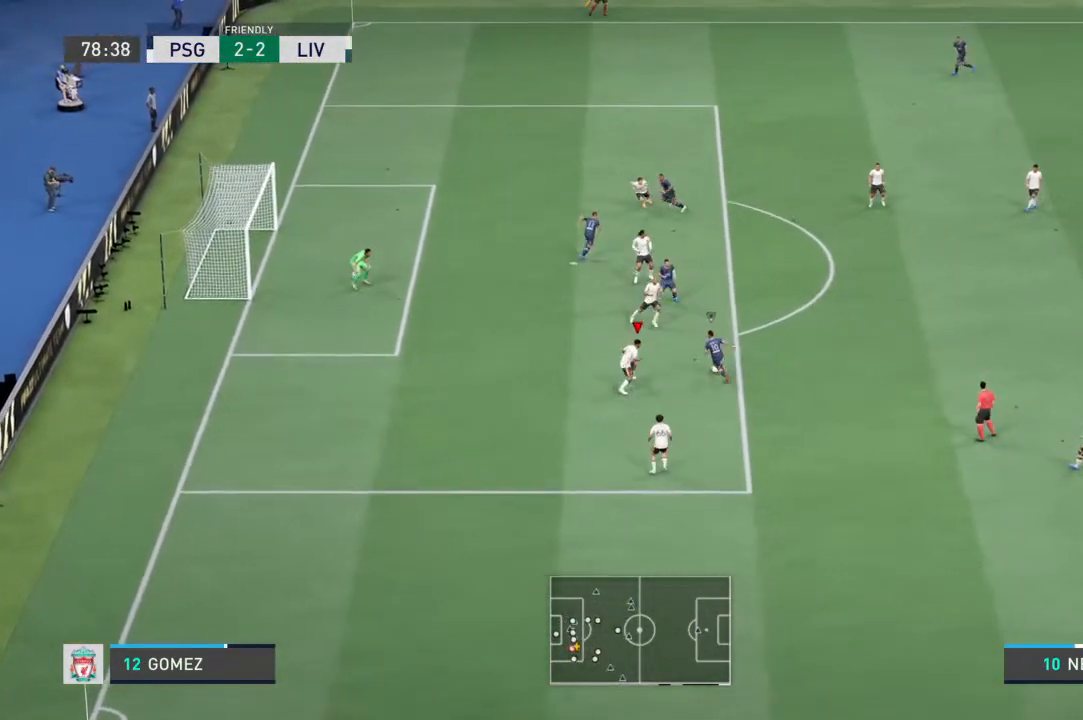
{"buttons": ["L2", "R1"], "left_stick": "up", "right_stick": "center", "events": [[300, "left_stick", "up"]]}
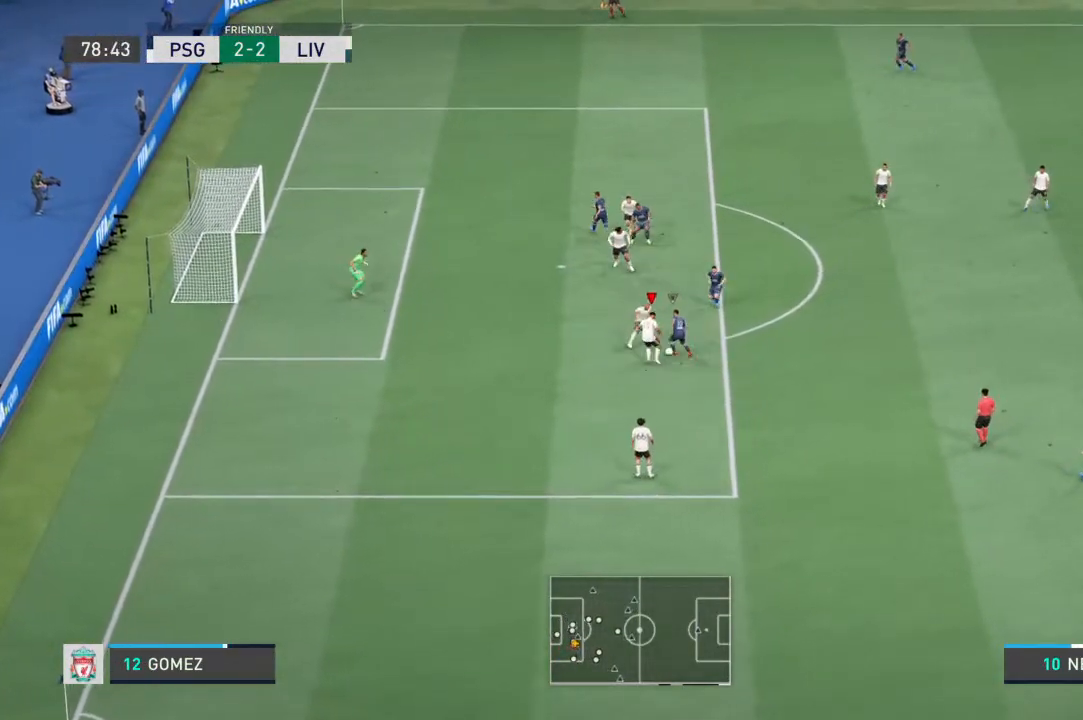
{"buttons": ["L2", "R1"], "left_stick": "up-left", "right_stick": "center", "events": [[300, "left_stick", "up-left"]]}
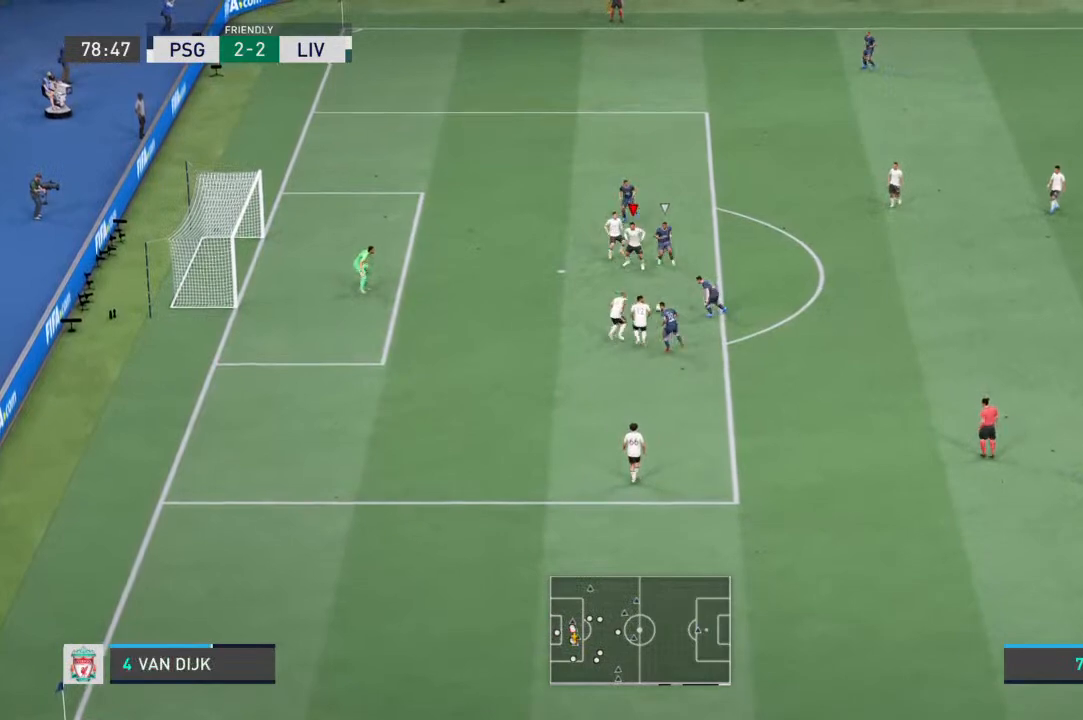
{"buttons": ["L1", "L2"], "left_stick": "down", "right_stick": "center", "events": [[200, "R1", "up"], [300, "left_stick", "down"], [333, "L1", "down"]]}
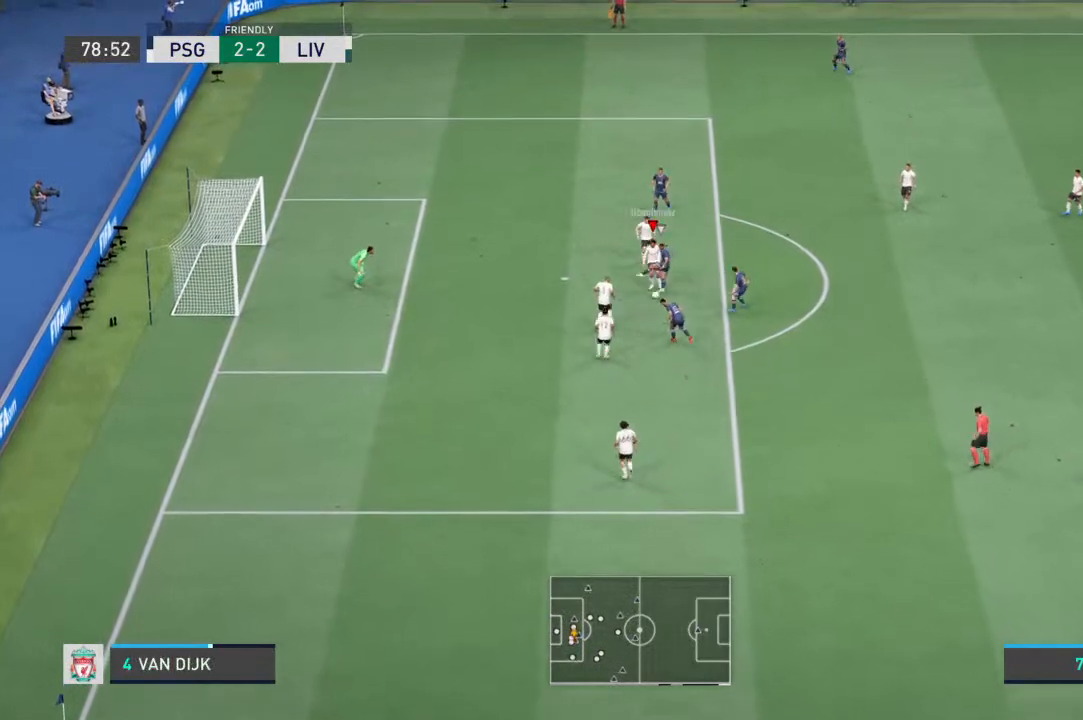
{"buttons": ["L2"], "left_stick": "down-right", "right_stick": "center", "events": [[33, "R1", "down"], [233, "left_stick", "down-left"], [400, "L1", "up"], [433, "R1", "up"], [433, "left_stick", "down-right"]]}